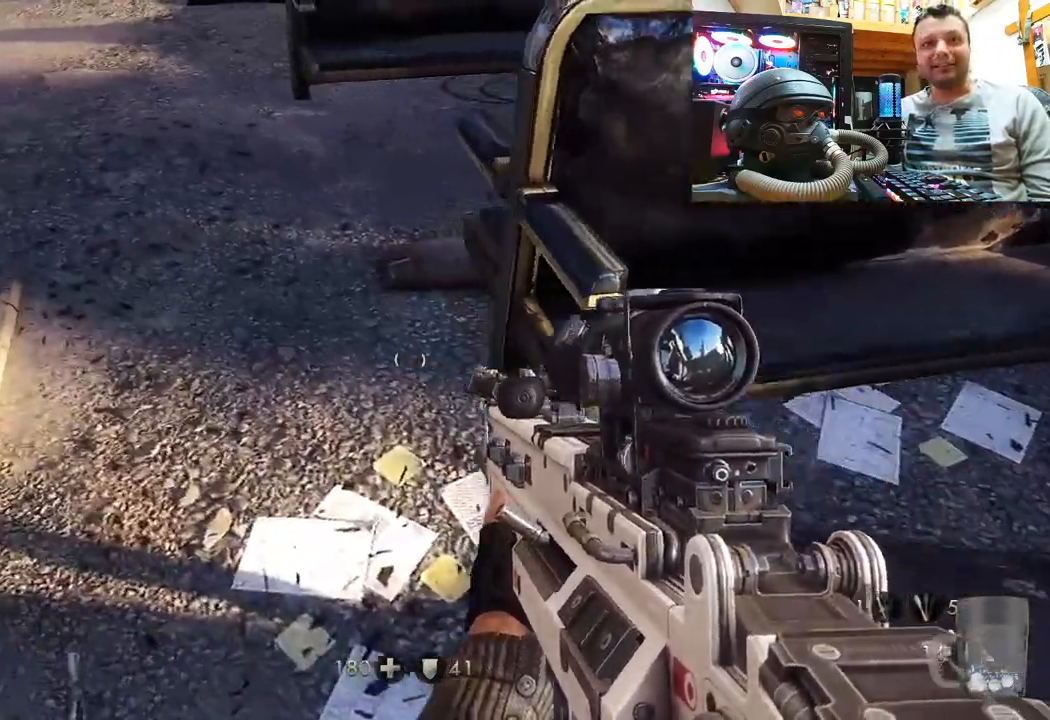
Gameplay with a controller (PlayStation layout); each line is a JSON object with the inputs held at the frame after it. "events" lists button and stick changes between this image and that frame as [ms after this image, input, new state], when the widget could be followed in between. Not read: L1 R3.
{"buttons": [], "left_stick": "center", "right_stick": "center", "events": [[117, "left_stick", "up"], [233, "right_stick", "center"], [317, "left_stick", "center"]]}
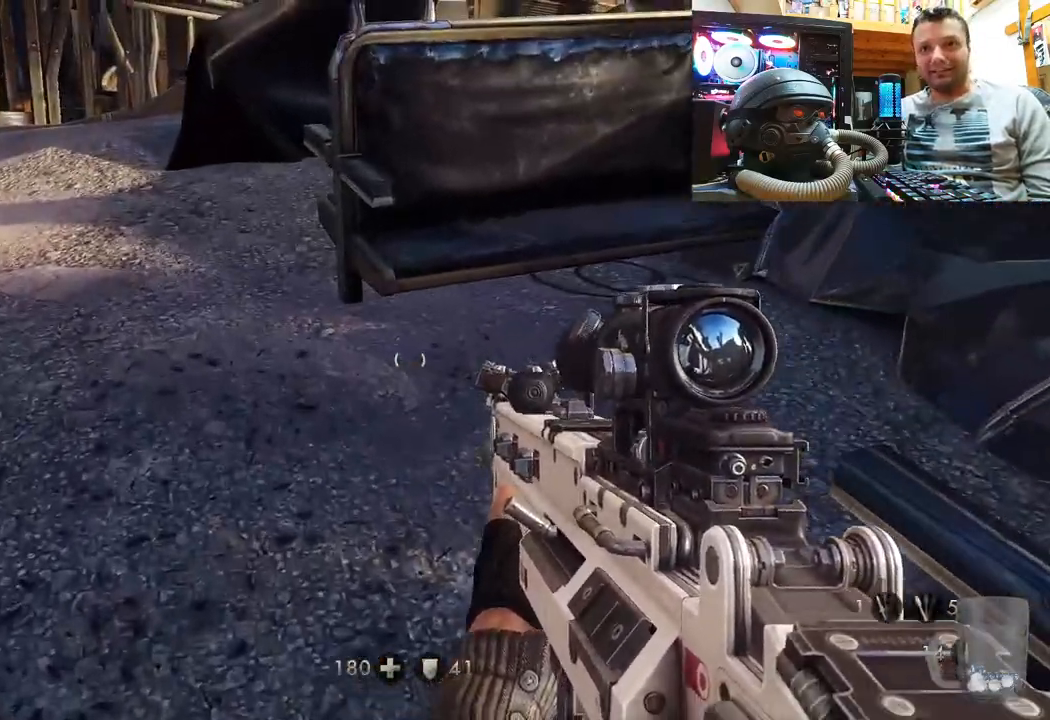
{"buttons": [], "left_stick": "up", "right_stick": "right", "events": [[17, "left_stick", "up"], [83, "right_stick", "down-left"], [217, "right_stick", "center"], [500, "right_stick", "right"]]}
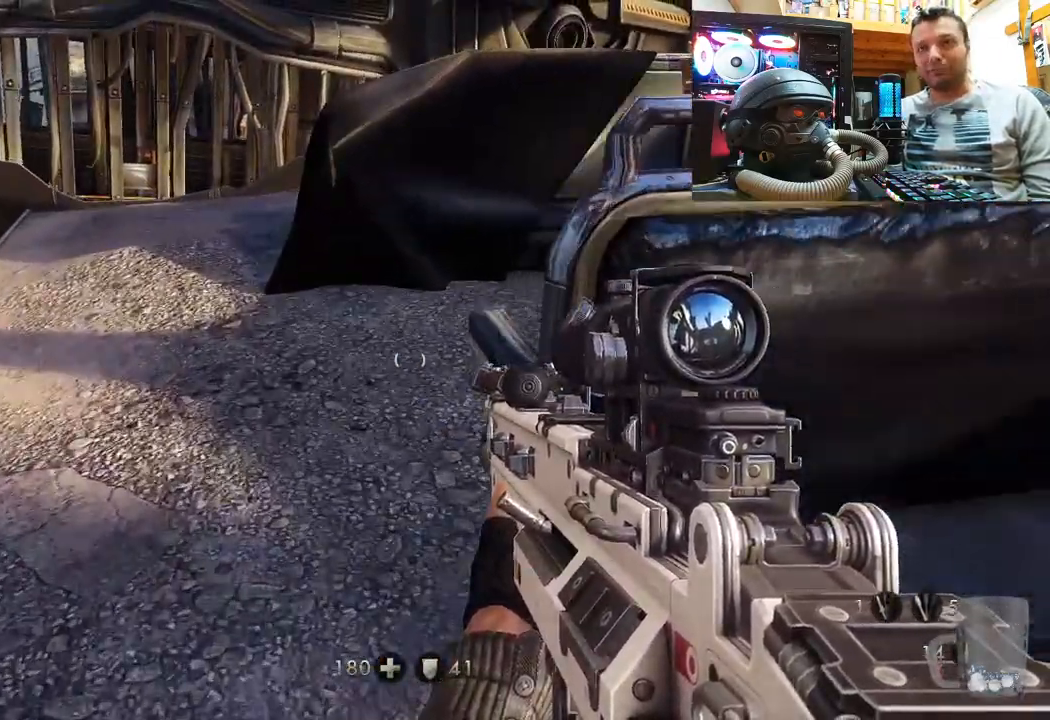
{"buttons": [], "left_stick": "up-left", "right_stick": "center", "events": [[67, "left_stick", "up-left"], [233, "right_stick", "center"]]}
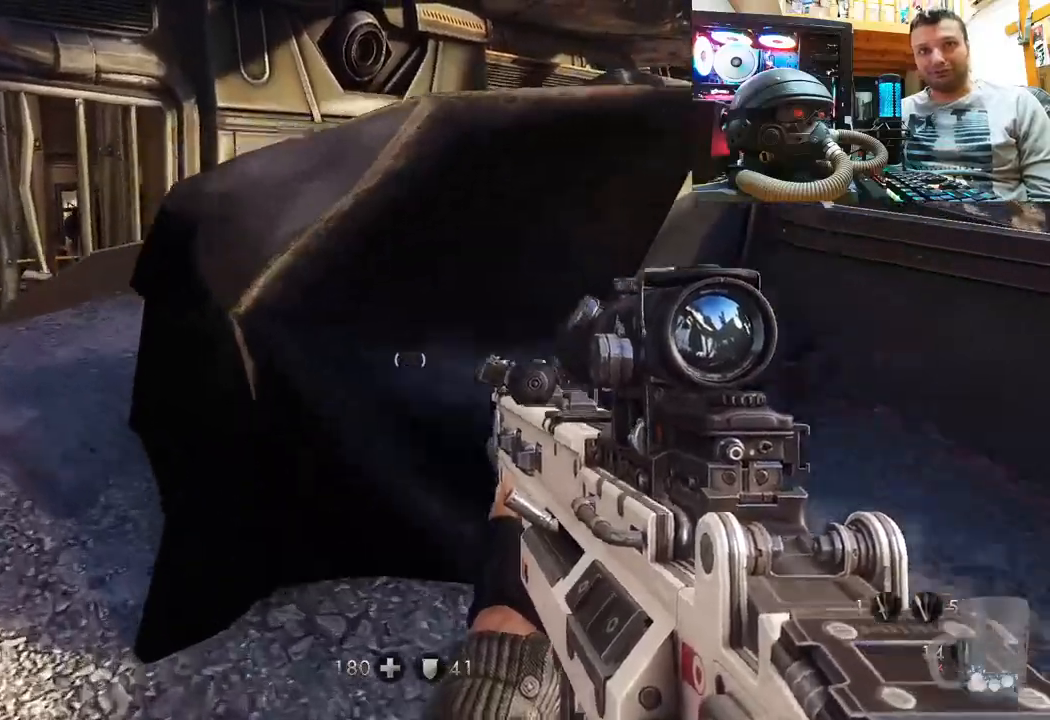
{"buttons": [], "left_stick": "up-left", "right_stick": "center", "events": [[100, "right_stick", "right"], [267, "left_stick", "left"], [450, "left_stick", "up-left"], [467, "right_stick", "center"]]}
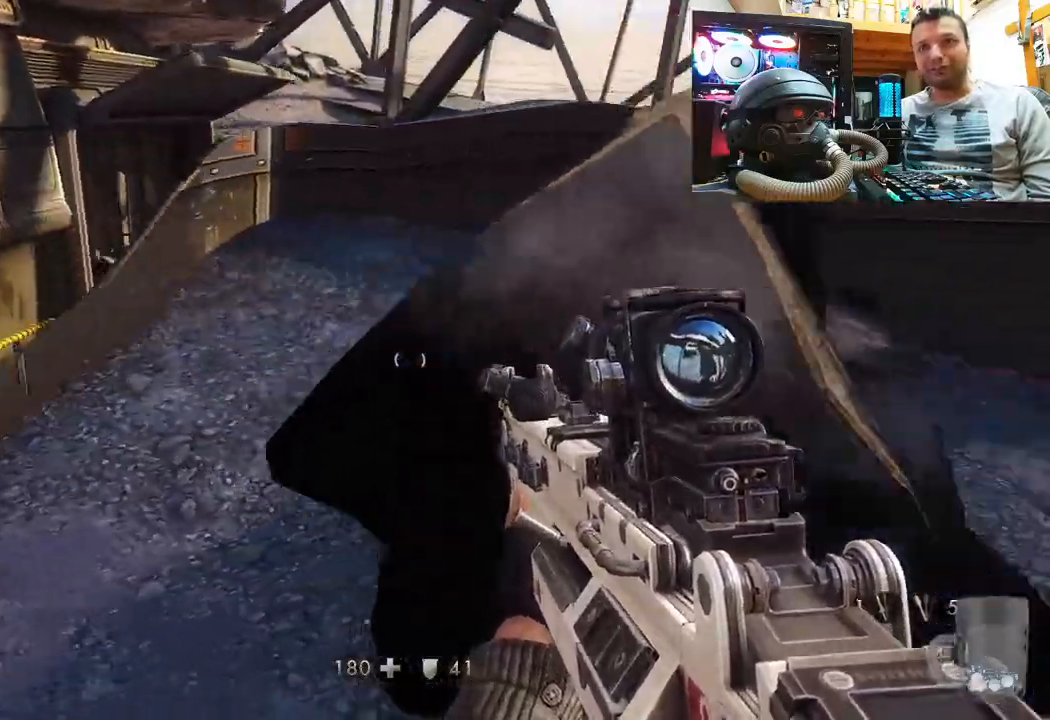
{"buttons": [], "left_stick": "up-left", "right_stick": "right", "events": [[133, "right_stick", "up-right"], [233, "right_stick", "right"]]}
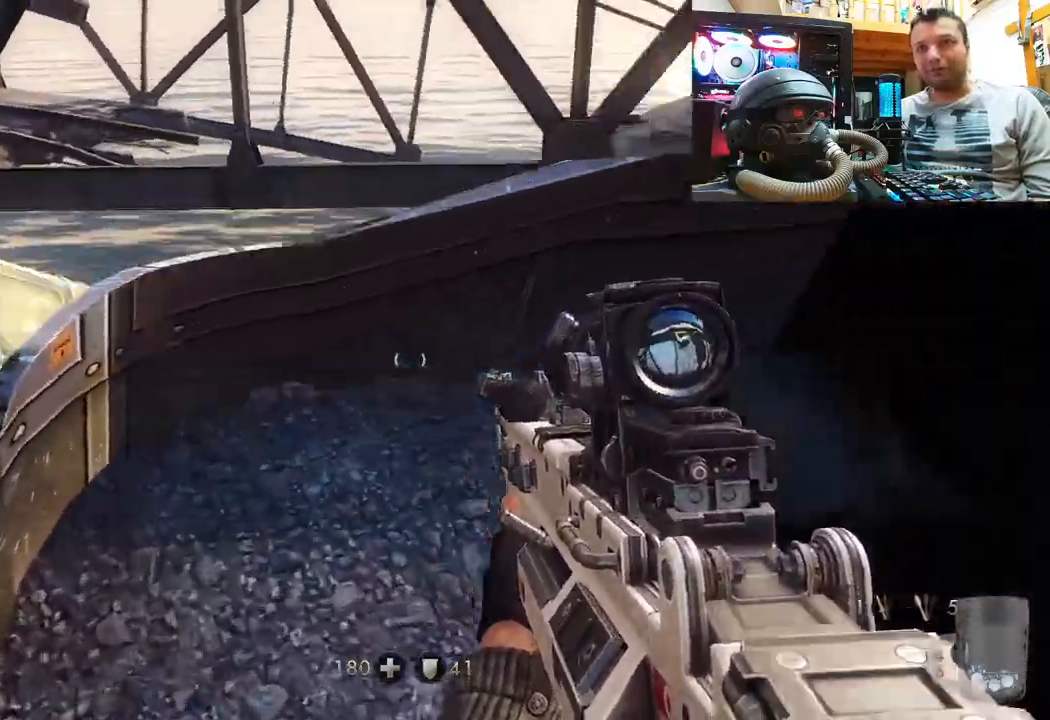
{"buttons": [], "left_stick": "center", "right_stick": "right", "events": [[50, "left_stick", "center"]]}
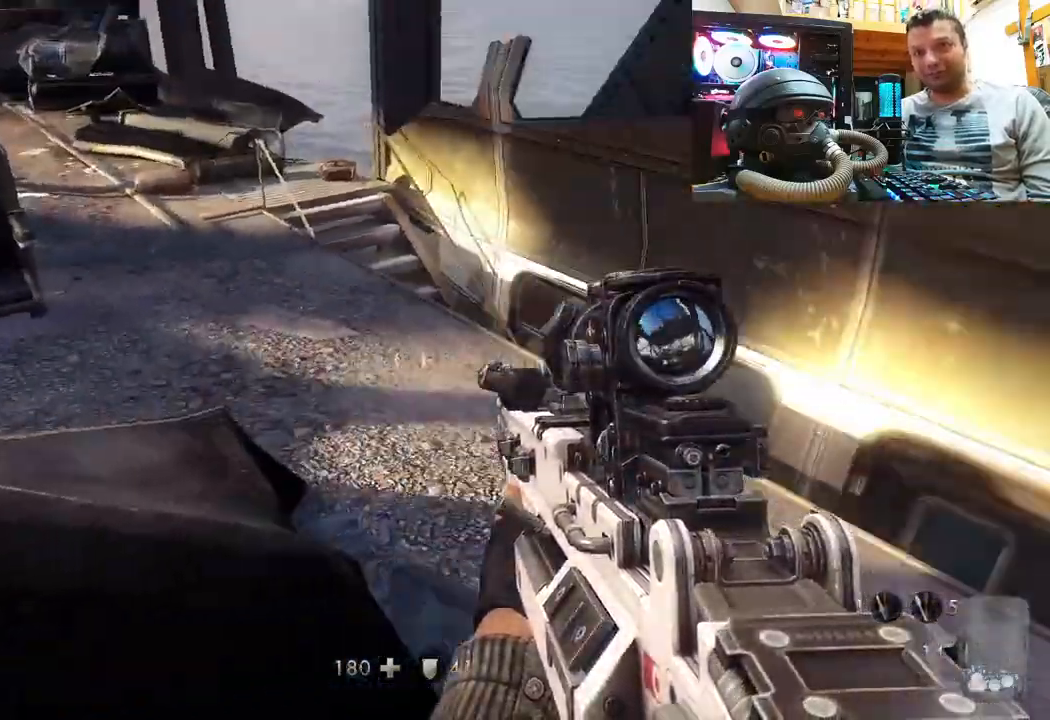
{"buttons": [], "left_stick": "center", "right_stick": "up", "events": [[50, "left_stick", "down-left"], [400, "right_stick", "center"], [467, "left_stick", "center"], [467, "right_stick", "up"]]}
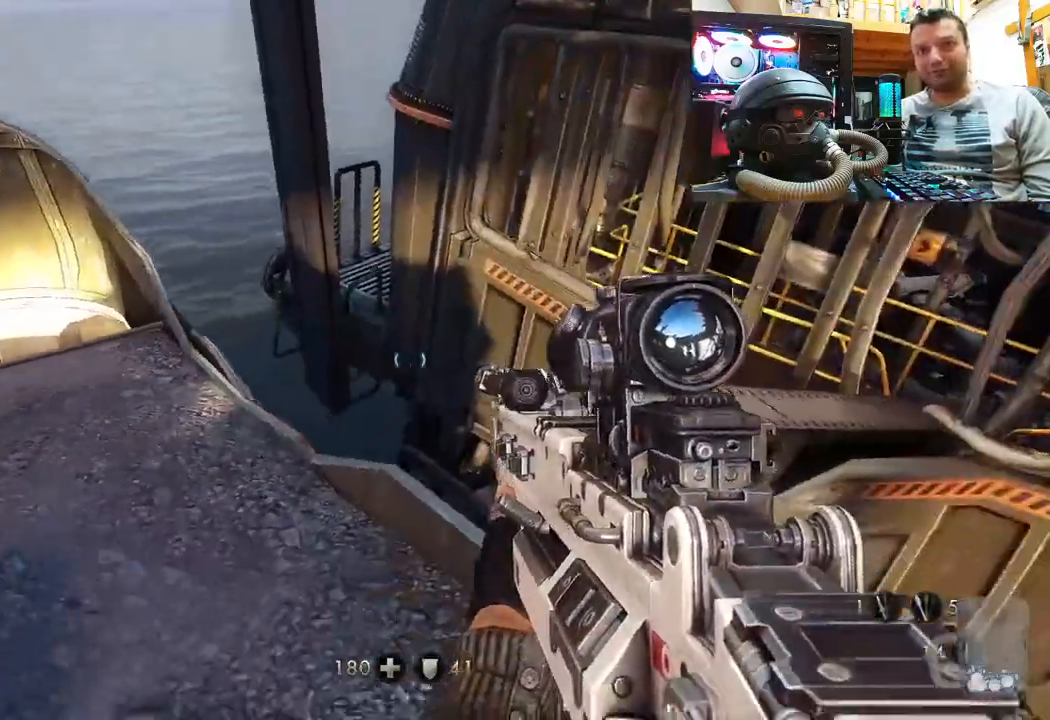
{"buttons": [], "left_stick": "up", "right_stick": "up-left", "events": [[167, "left_stick", "up"], [200, "right_stick", "up-left"]]}
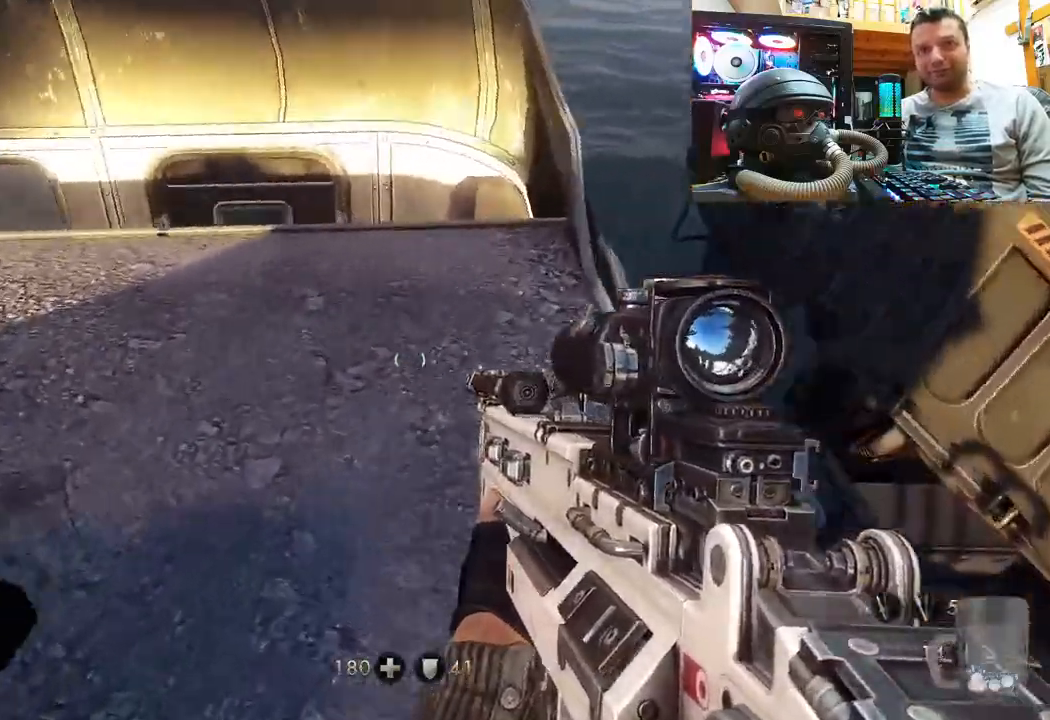
{"buttons": [], "left_stick": "up-right", "right_stick": "up-left", "events": [[217, "right_stick", "up"], [333, "left_stick", "center"], [417, "right_stick", "up-left"], [500, "left_stick", "up-right"]]}
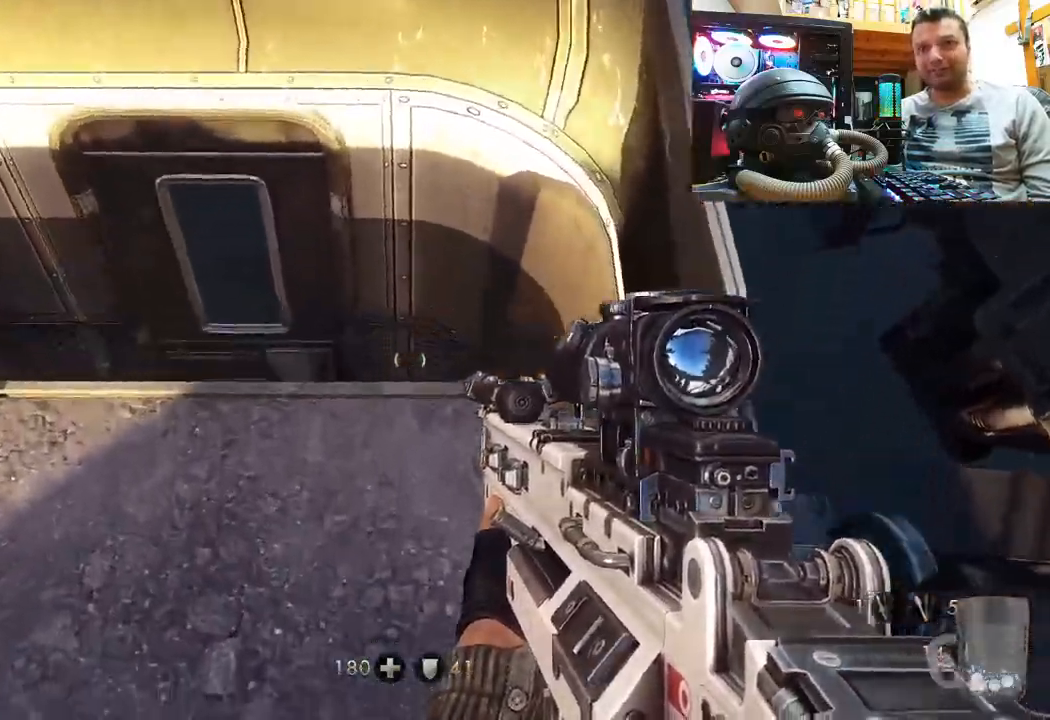
{"buttons": [], "left_stick": "center", "right_stick": "down-left", "events": [[200, "left_stick", "center"], [250, "right_stick", "down-left"]]}
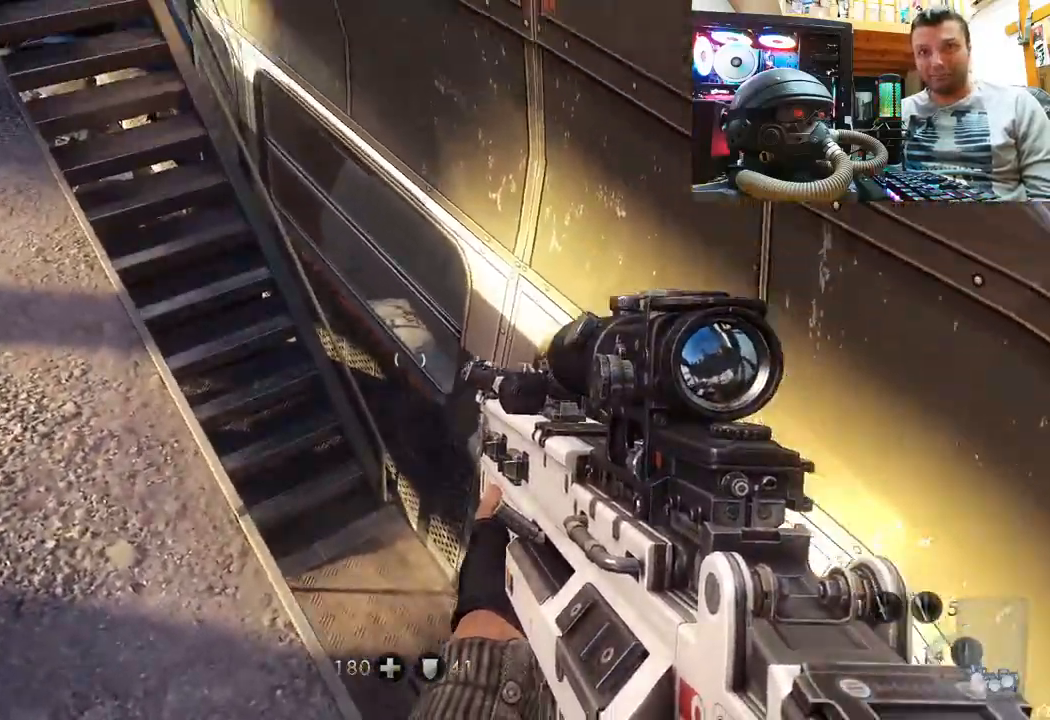
{"buttons": [], "left_stick": "up-left", "right_stick": "center", "events": [[50, "left_stick", "up"], [167, "right_stick", "left"], [183, "left_stick", "up-left"], [450, "right_stick", "center"]]}
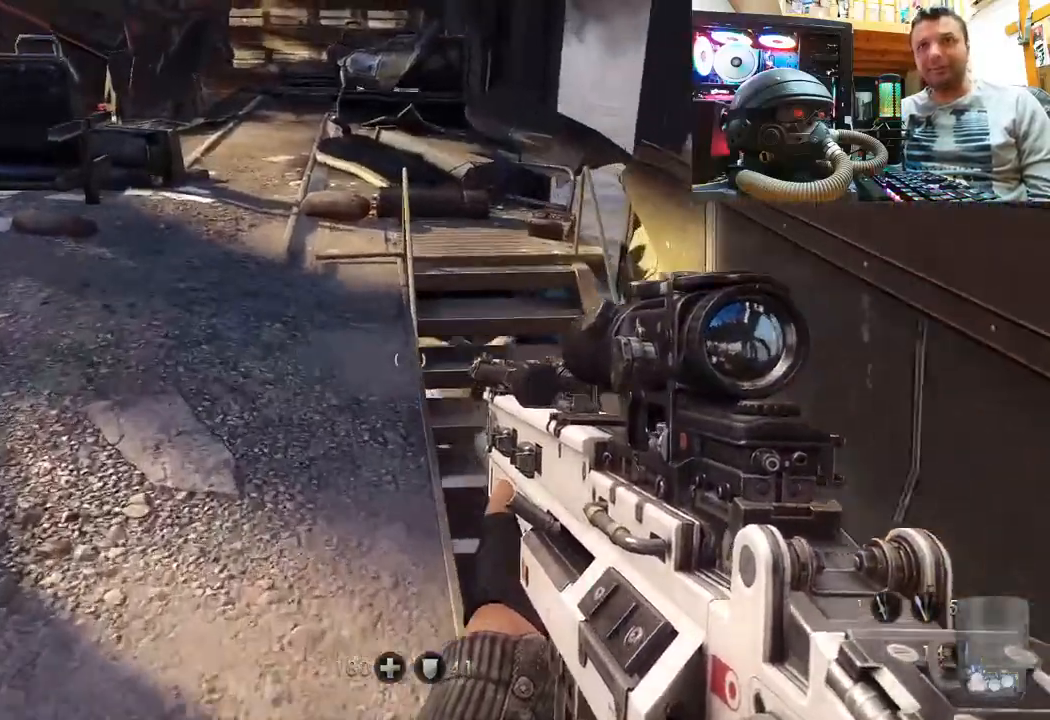
{"buttons": [], "left_stick": "up", "right_stick": "center", "events": [[283, "left_stick", "up"]]}
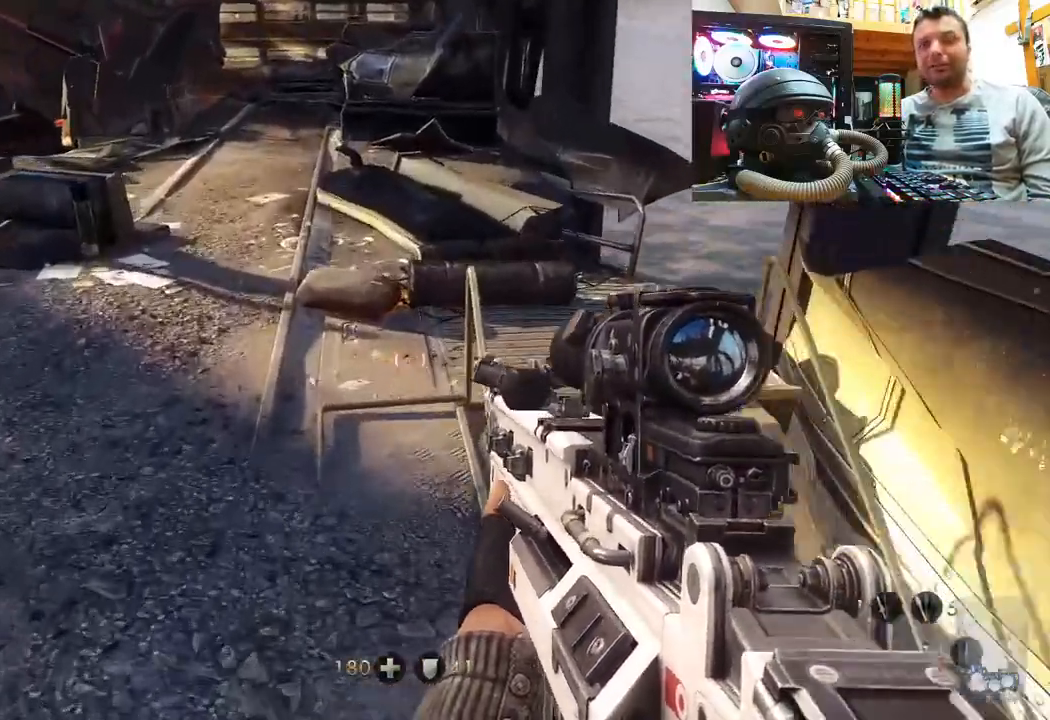
{"buttons": [], "left_stick": "up", "right_stick": "center", "events": [[250, "right_stick", "up-right"], [483, "right_stick", "center"]]}
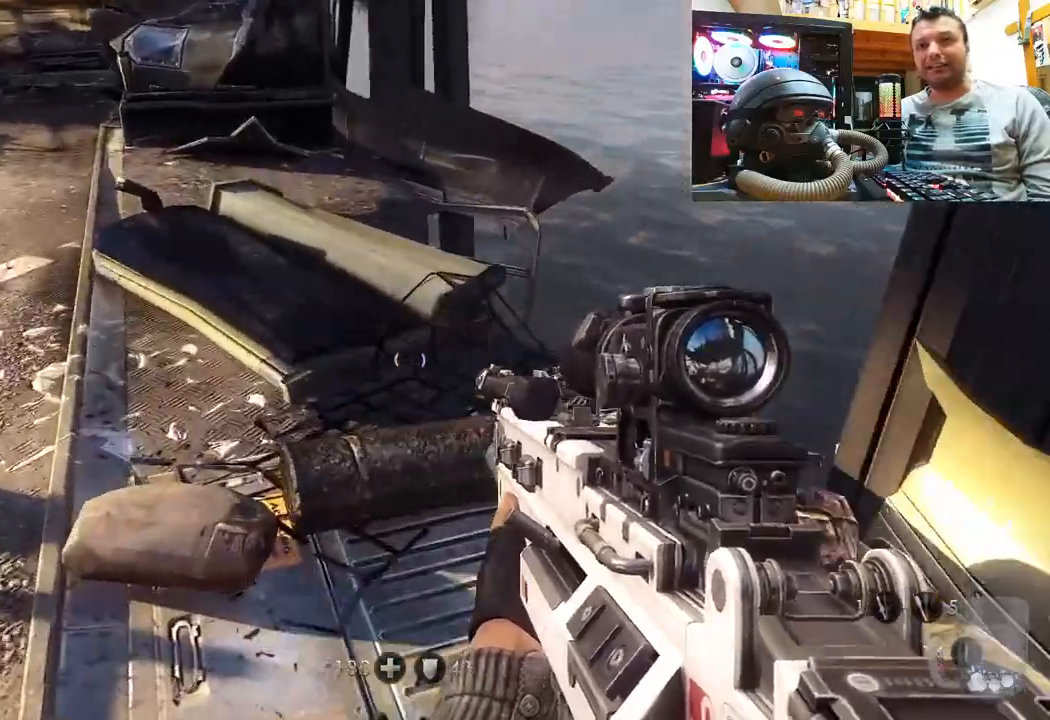
{"buttons": [], "left_stick": "up", "right_stick": "center", "events": [[33, "right_stick", "left"], [167, "left_stick", "center"], [250, "right_stick", "up-left"], [383, "right_stick", "center"], [433, "left_stick", "up"]]}
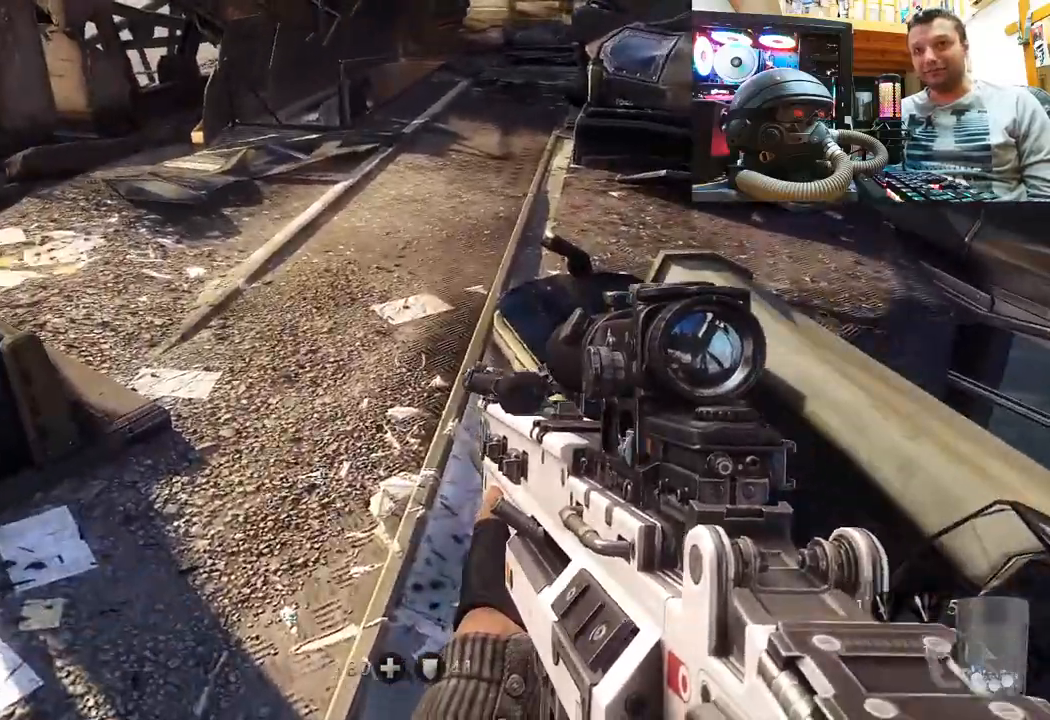
{"buttons": [], "left_stick": "up-right", "right_stick": "right", "events": [[17, "right_stick", "down-right"], [217, "right_stick", "center"], [383, "left_stick", "up-right"], [400, "right_stick", "right"]]}
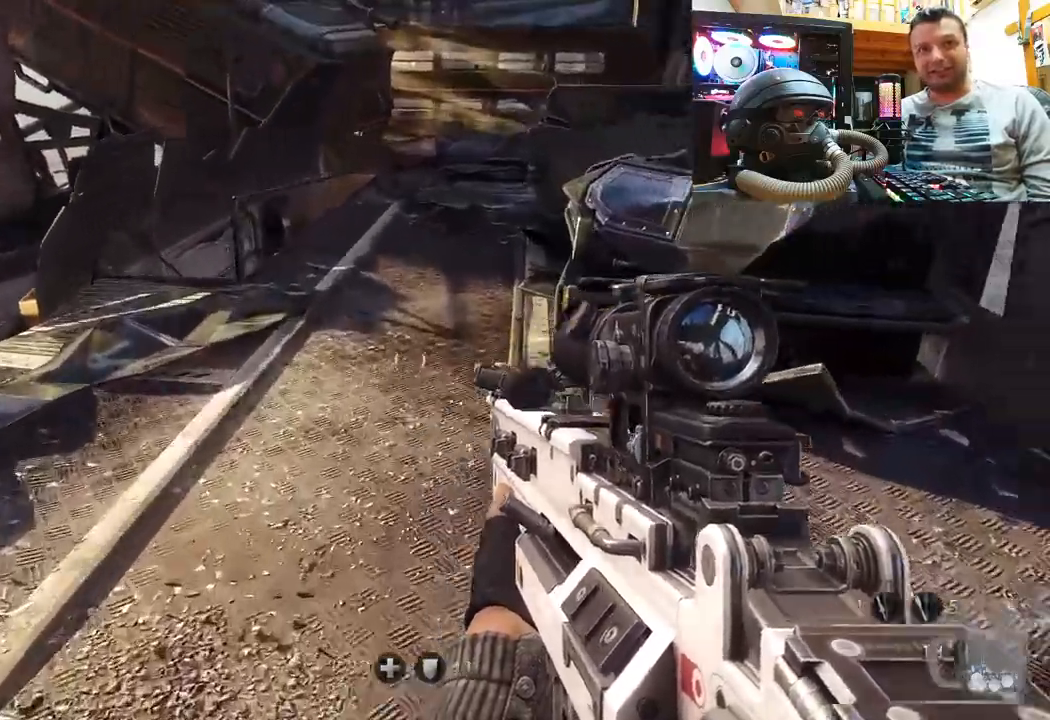
{"buttons": [], "left_stick": "up", "right_stick": "left", "events": [[50, "left_stick", "up"], [267, "right_stick", "center"], [400, "right_stick", "left"]]}
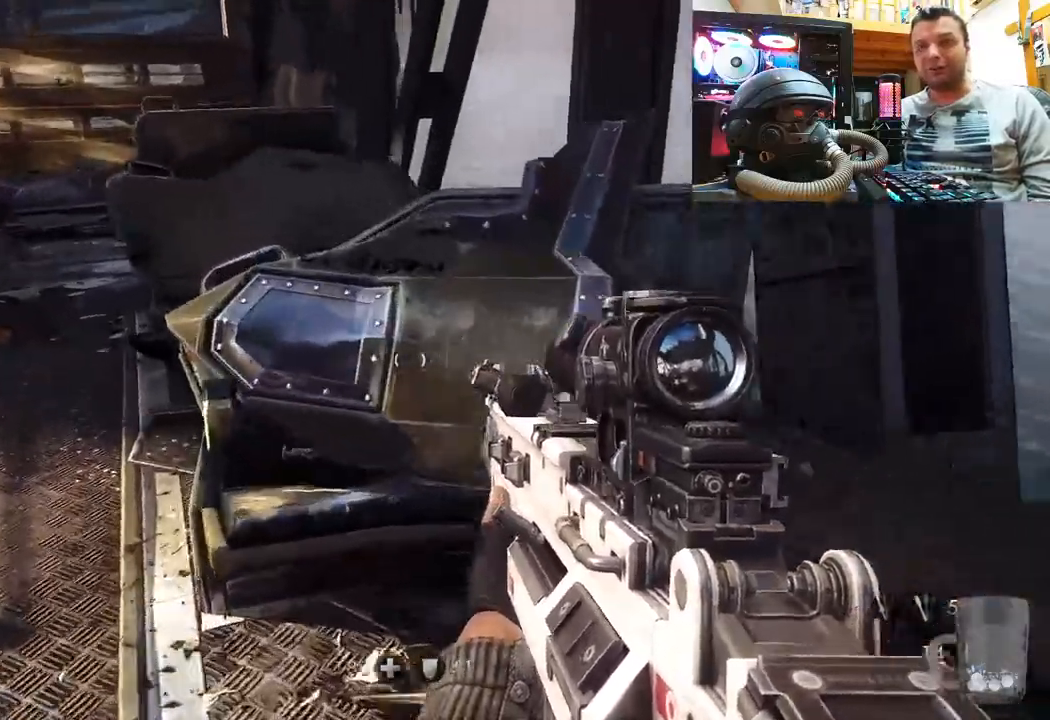
{"buttons": [], "left_stick": "up", "right_stick": "right", "events": [[433, "right_stick", "right"]]}
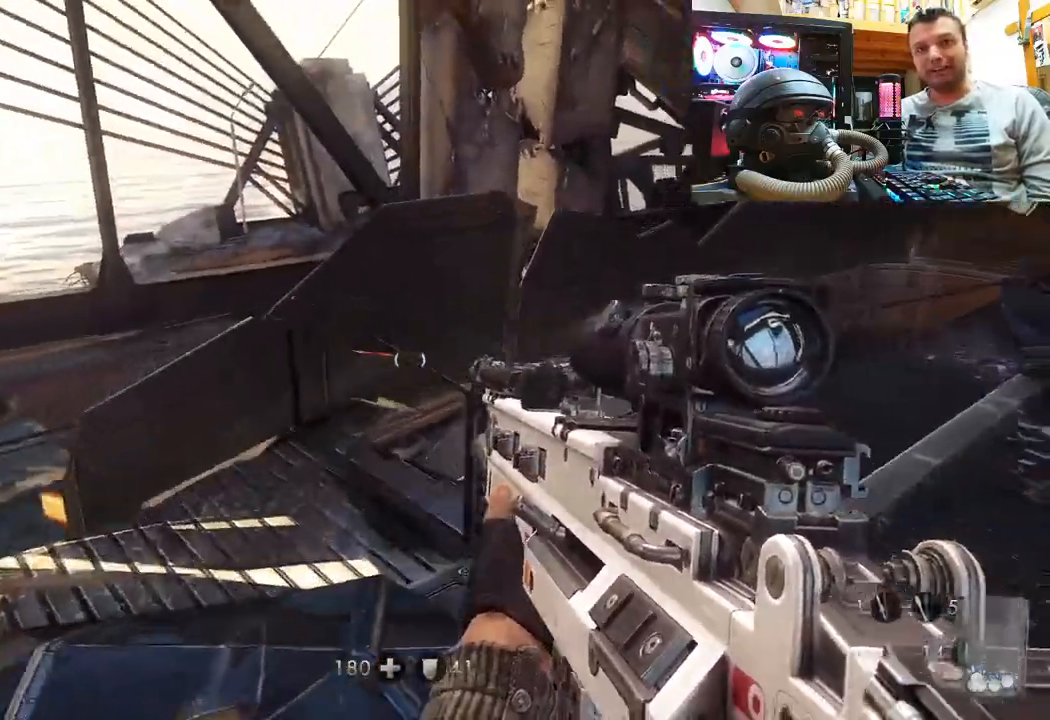
{"buttons": [], "left_stick": "up", "right_stick": "center", "events": [[350, "right_stick", "center"]]}
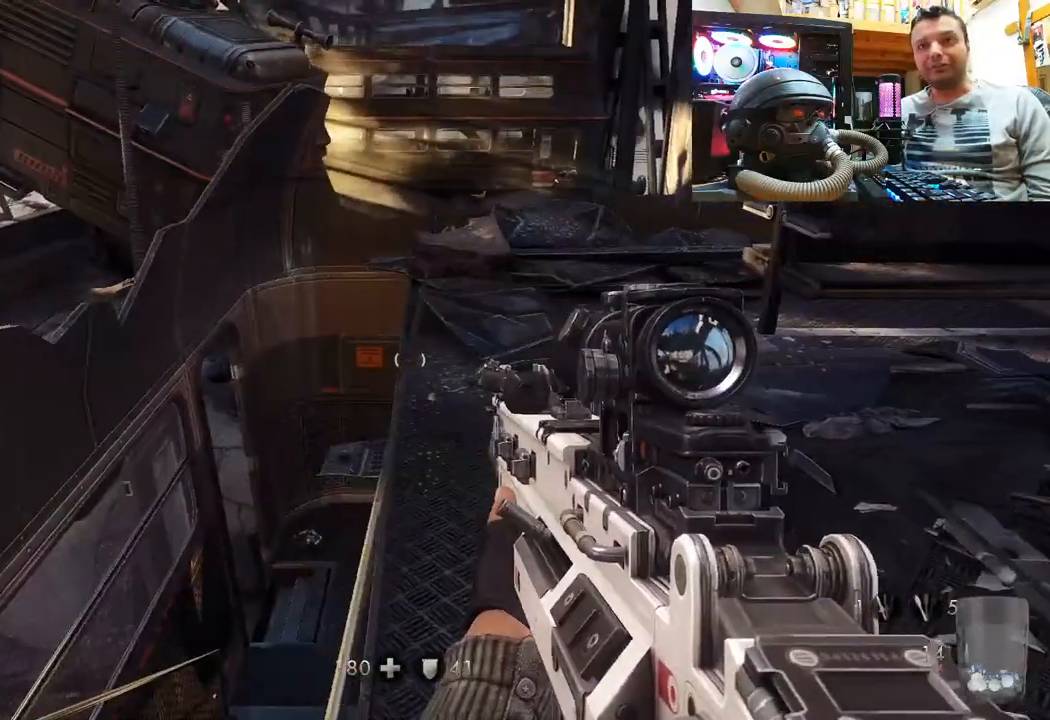
{"buttons": [], "left_stick": "up", "right_stick": "center", "events": [[83, "right_stick", "up"], [167, "left_stick", "up-right"], [300, "right_stick", "up-left"], [400, "left_stick", "up"], [450, "right_stick", "center"]]}
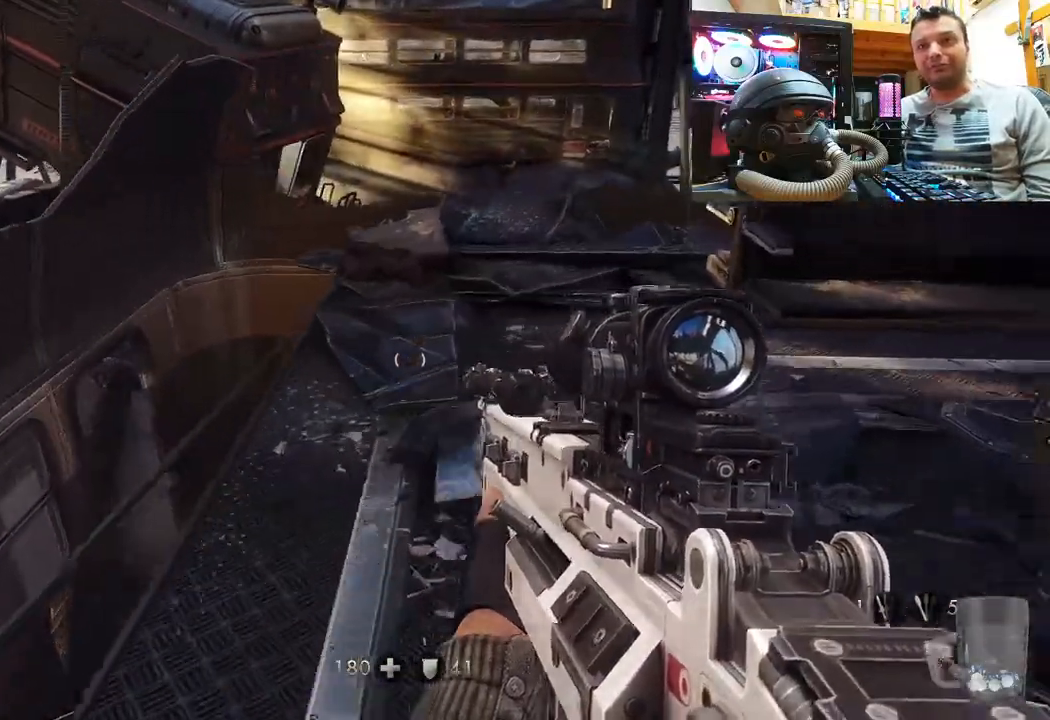
{"buttons": [], "left_stick": "up-left", "right_stick": "right", "events": [[150, "right_stick", "up-right"], [200, "right_stick", "right"], [483, "left_stick", "up-left"]]}
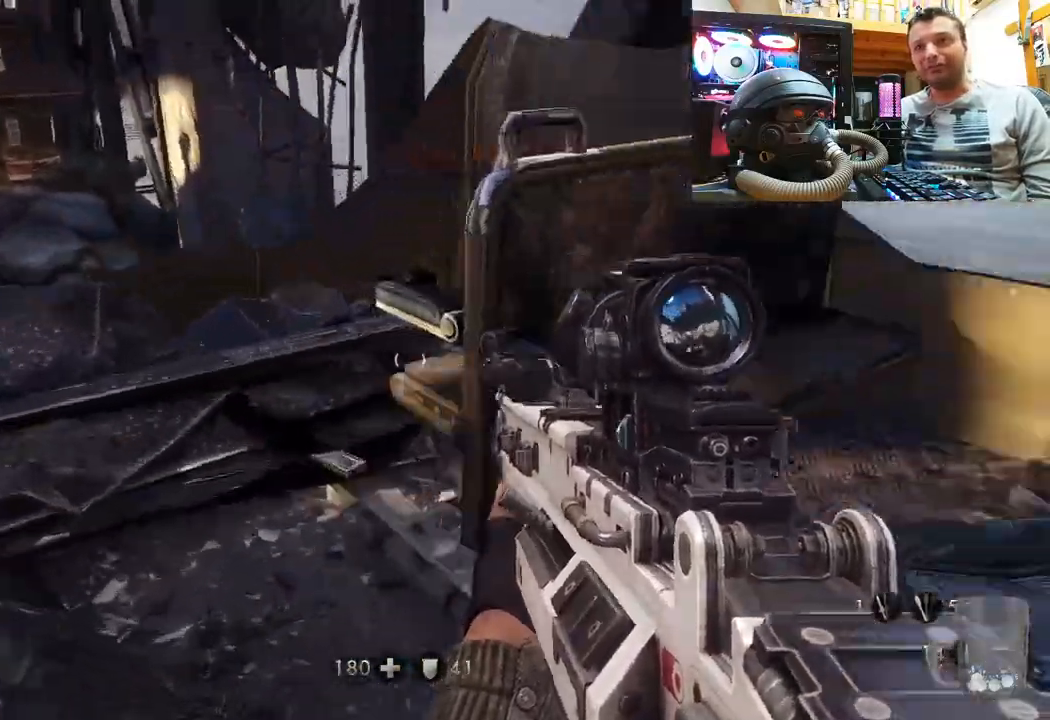
{"buttons": [], "left_stick": "up-left", "right_stick": "right", "events": [[67, "right_stick", "up"], [150, "right_stick", "center"], [217, "right_stick", "right"]]}
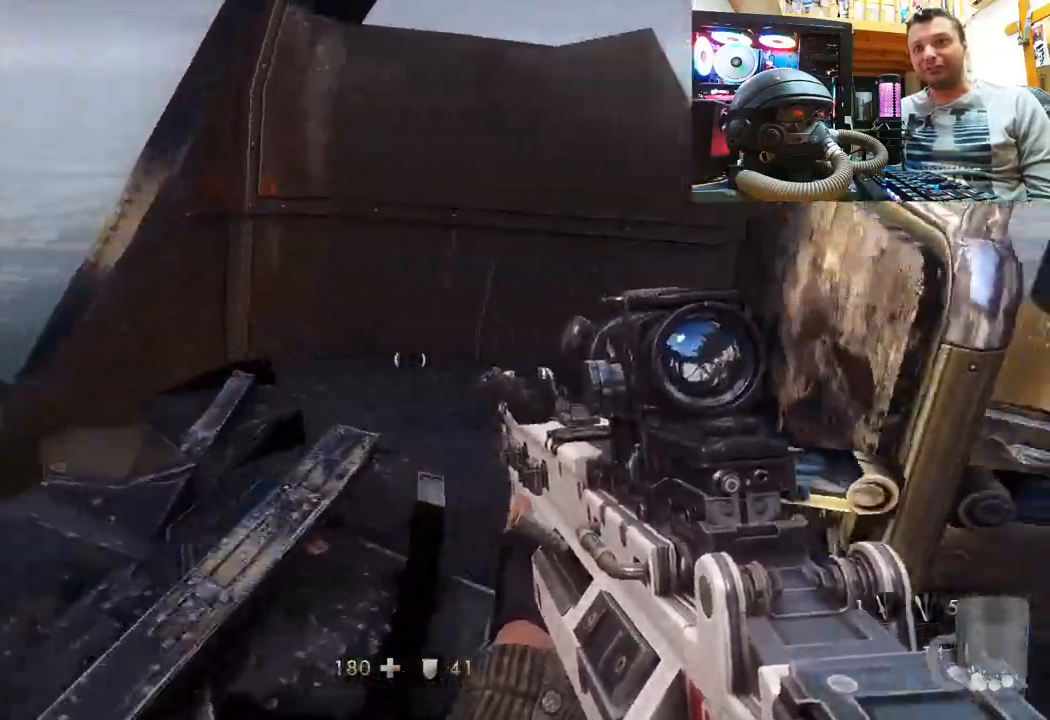
{"buttons": [], "left_stick": "up-right", "right_stick": "left", "events": [[167, "left_stick", "center"], [433, "right_stick", "center"], [483, "left_stick", "up-right"], [500, "right_stick", "left"]]}
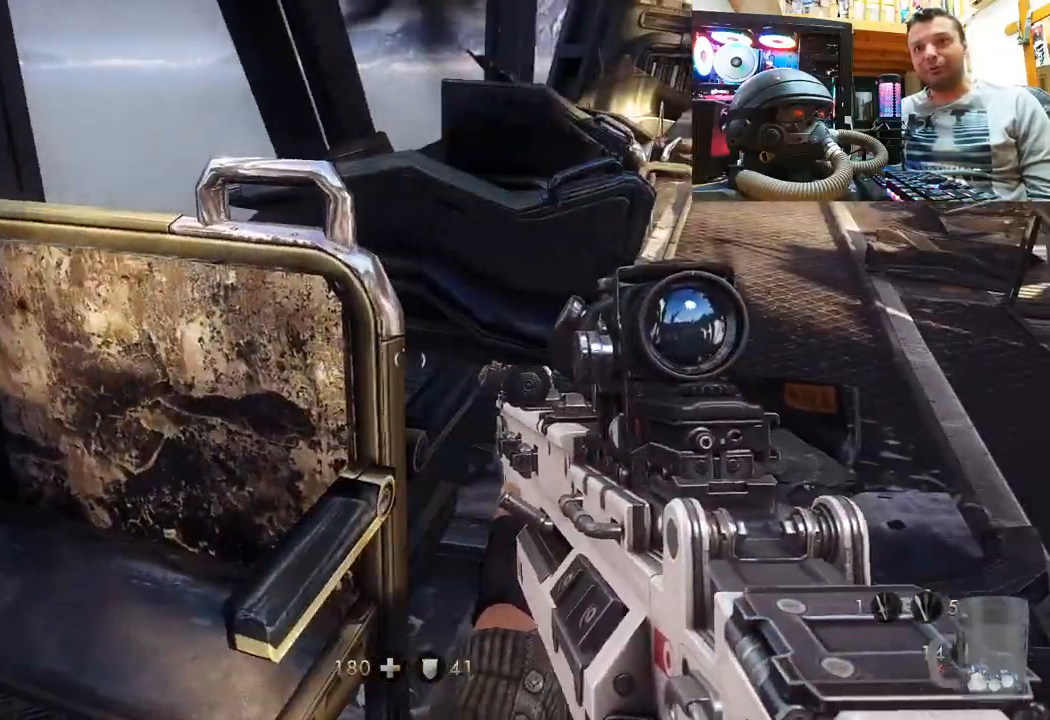
{"buttons": [], "left_stick": "up", "right_stick": "up-left", "events": [[117, "right_stick", "up-left"], [450, "left_stick", "up"]]}
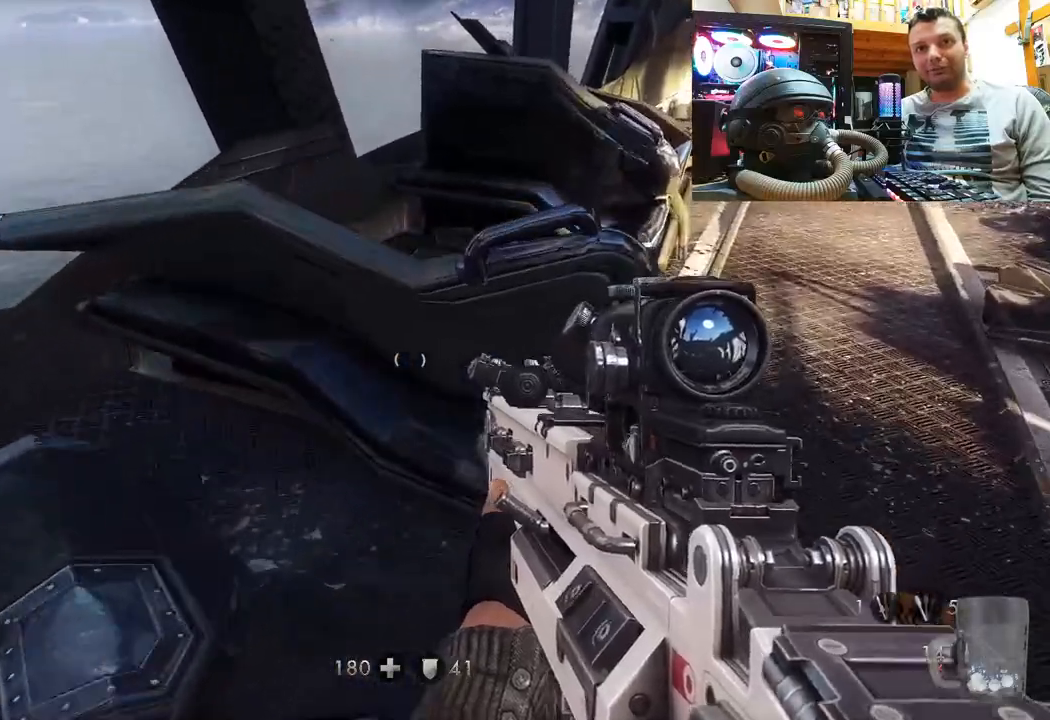
{"buttons": [], "left_stick": "up-right", "right_stick": "up-left", "events": [[50, "left_stick", "up-right"], [67, "right_stick", "right"], [283, "right_stick", "up-left"]]}
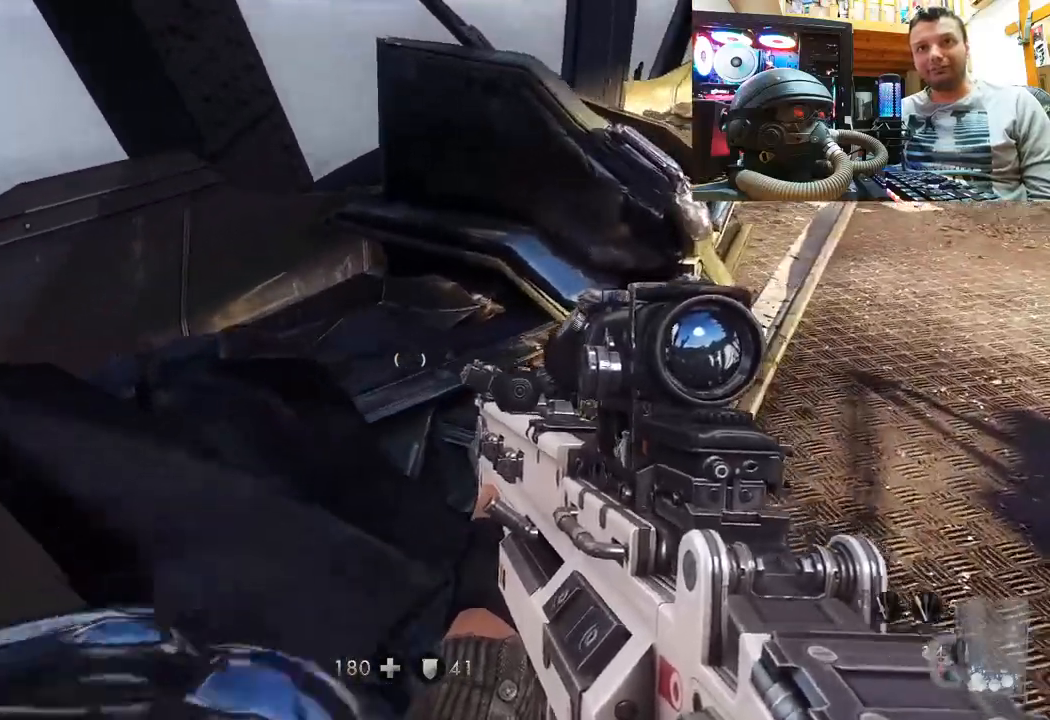
{"buttons": [], "left_stick": "up-right", "right_stick": "down-right", "events": [[33, "right_stick", "center"], [167, "left_stick", "center"], [167, "right_stick", "right"], [283, "right_stick", "down-right"], [317, "left_stick", "up-right"]]}
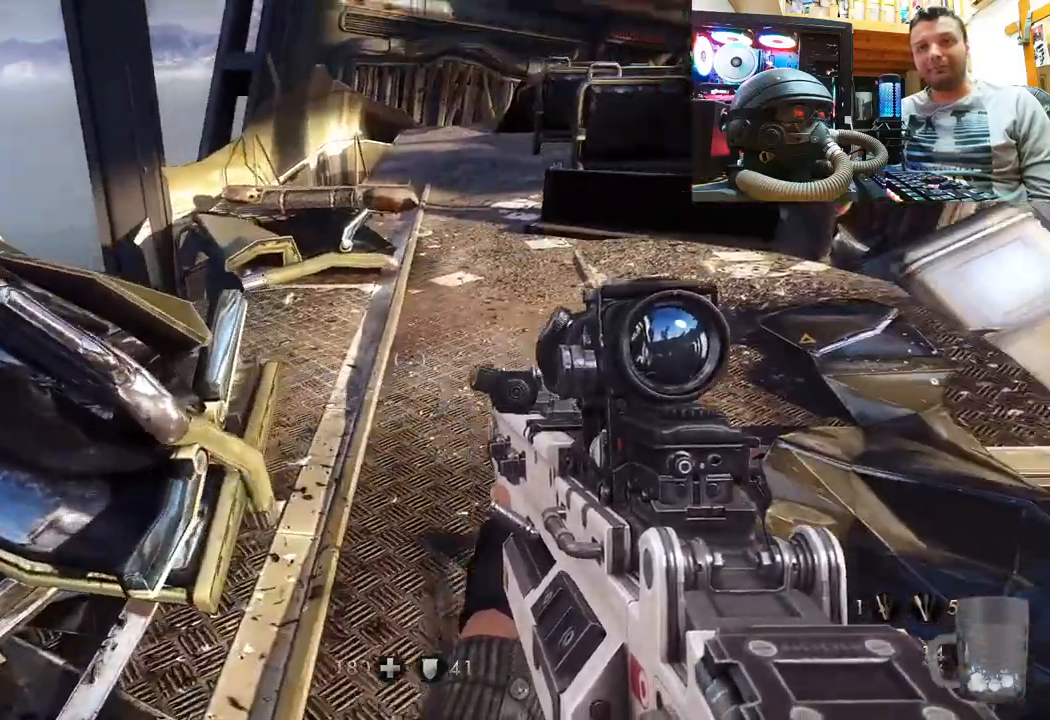
{"buttons": [], "left_stick": "up", "right_stick": "up-left", "events": [[17, "left_stick", "up"], [83, "right_stick", "center"], [350, "right_stick", "up-left"]]}
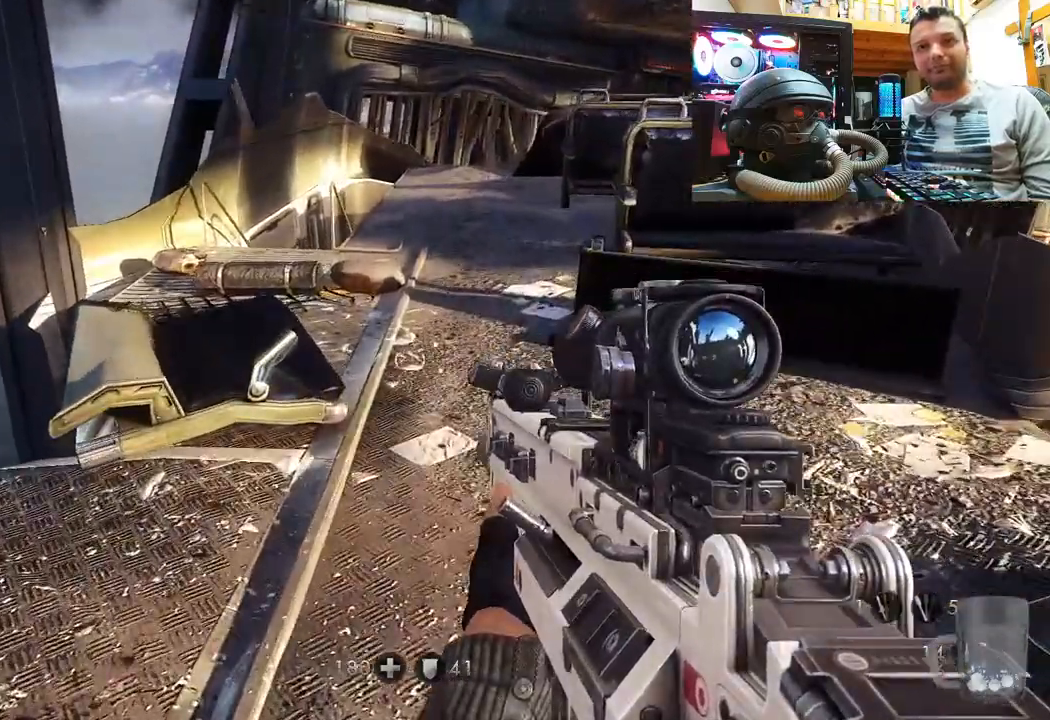
{"buttons": [], "left_stick": "center", "right_stick": "right", "events": [[167, "right_stick", "center"], [467, "left_stick", "center"], [467, "right_stick", "right"]]}
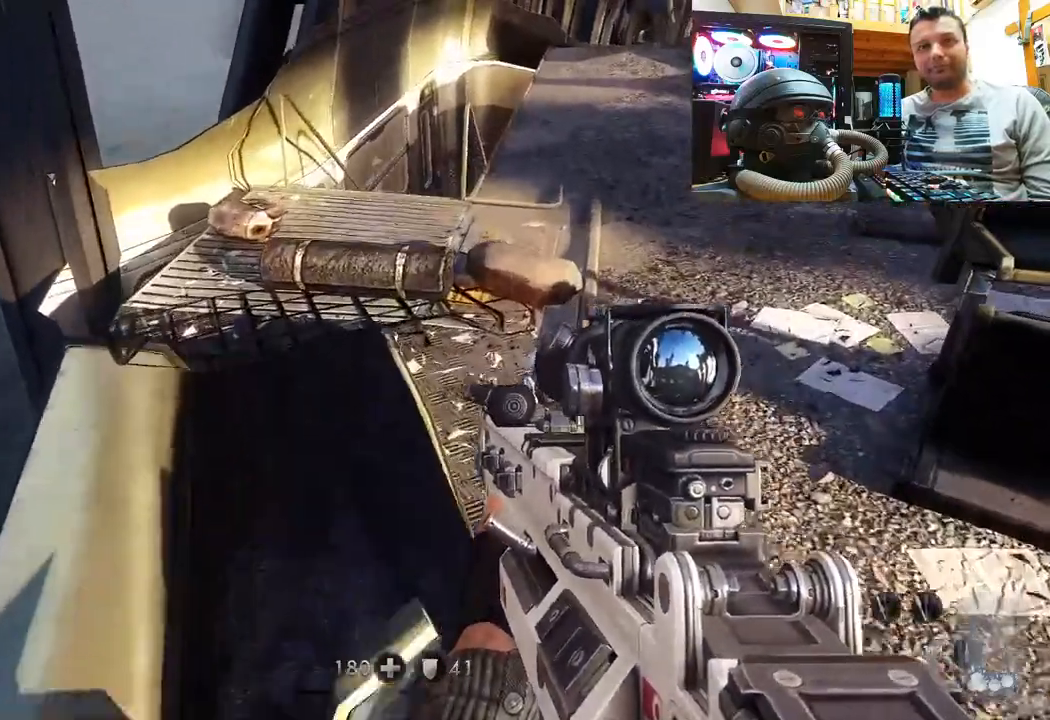
{"buttons": [], "left_stick": "center", "right_stick": "right", "events": [[17, "right_stick", "down-right"], [117, "right_stick", "center"], [317, "right_stick", "right"]]}
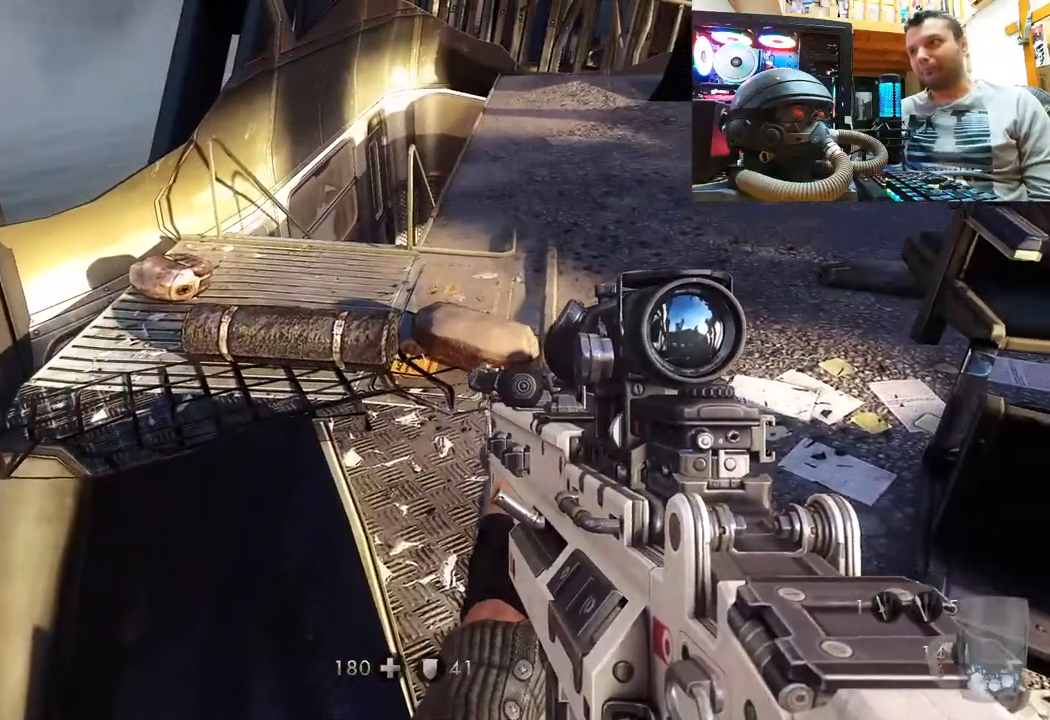
{"buttons": [], "left_stick": "center", "right_stick": "right", "events": [[17, "right_stick", "center"], [267, "right_stick", "right"]]}